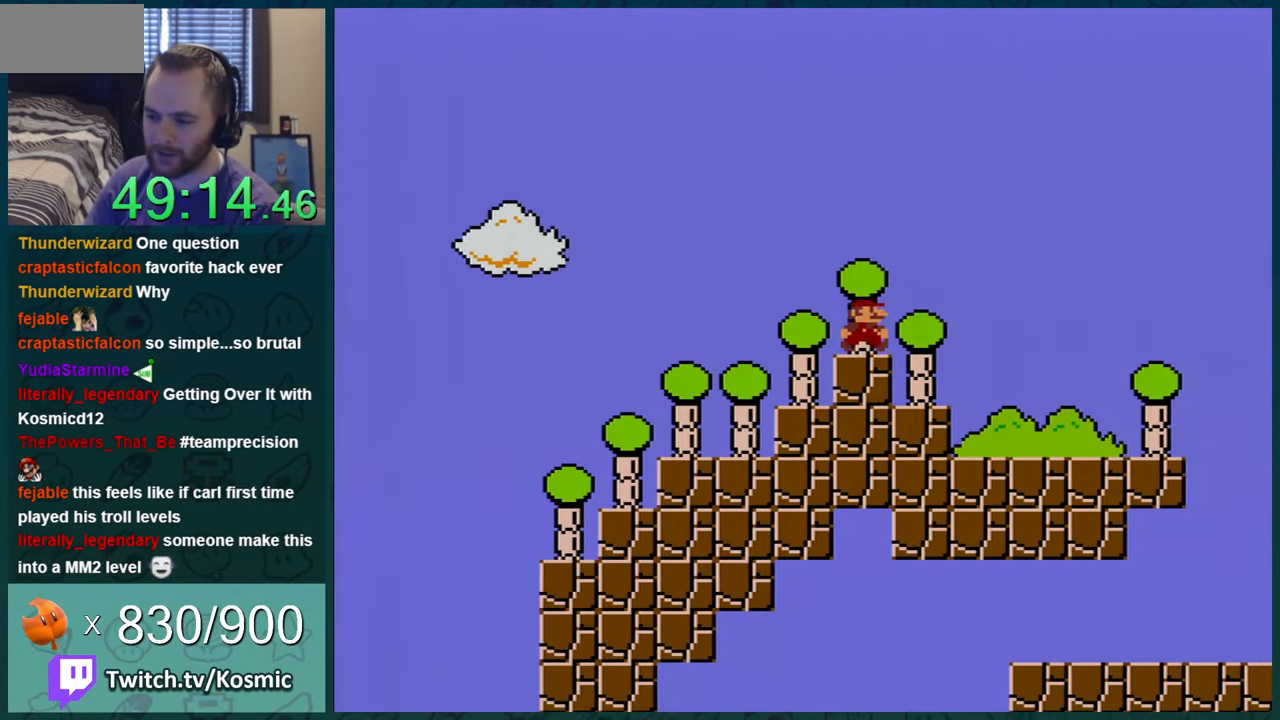
Gameplay with a controller (Nintendo layout); each line is a JSON object with the inputs held at the frame after it. "events" lists button and stick changes between this image and that frame as [ms after this image, input, new state], when the widget could be followed in between. Not read: L1 L3 R1 R3.
{"buttons": ["Y", "DPAD_RIGHT"], "events": []}
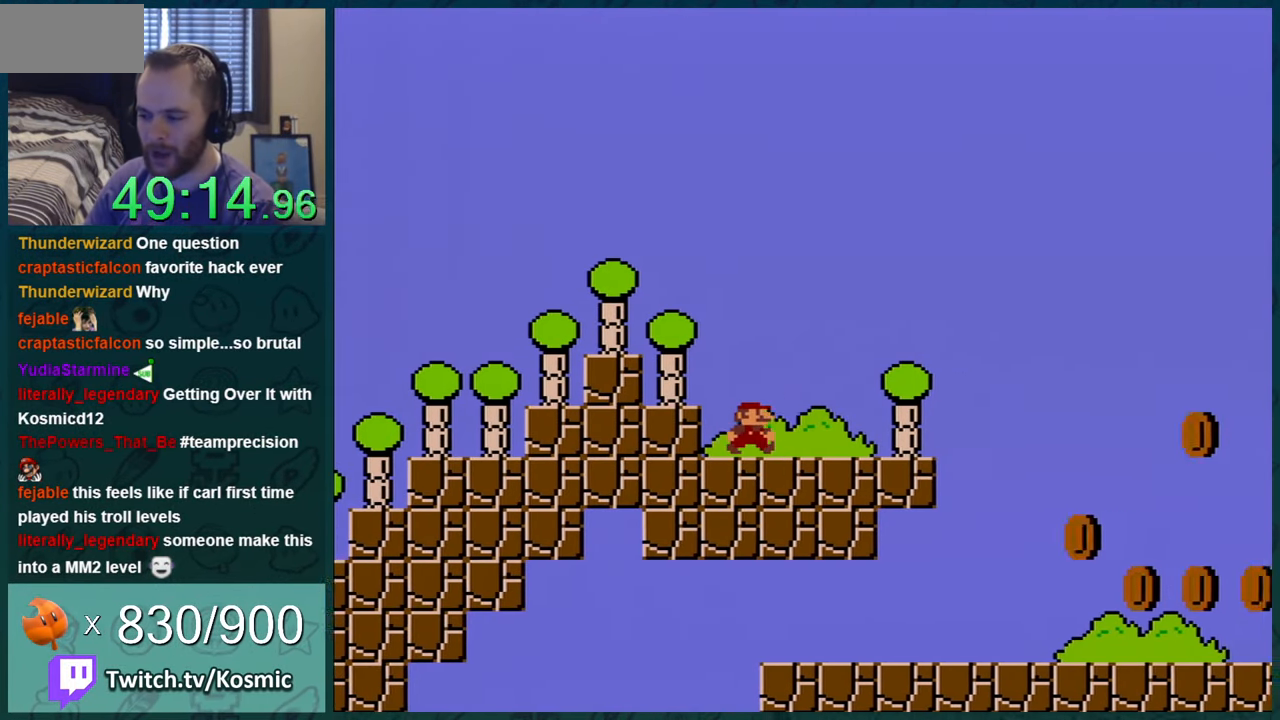
{"buttons": ["Y", "DPAD_RIGHT"], "events": []}
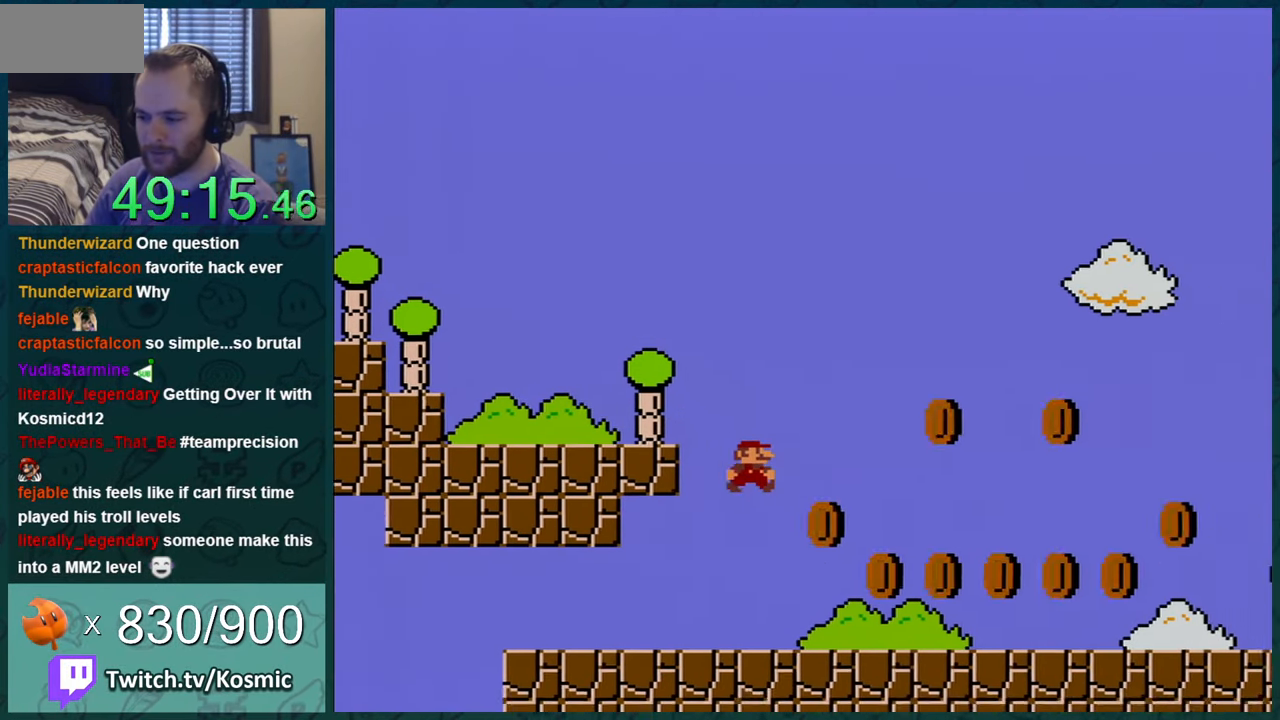
{"buttons": ["Y"], "events": [[417, "B", "down"], [467, "B", "up"], [467, "DPAD_RIGHT", "up"]]}
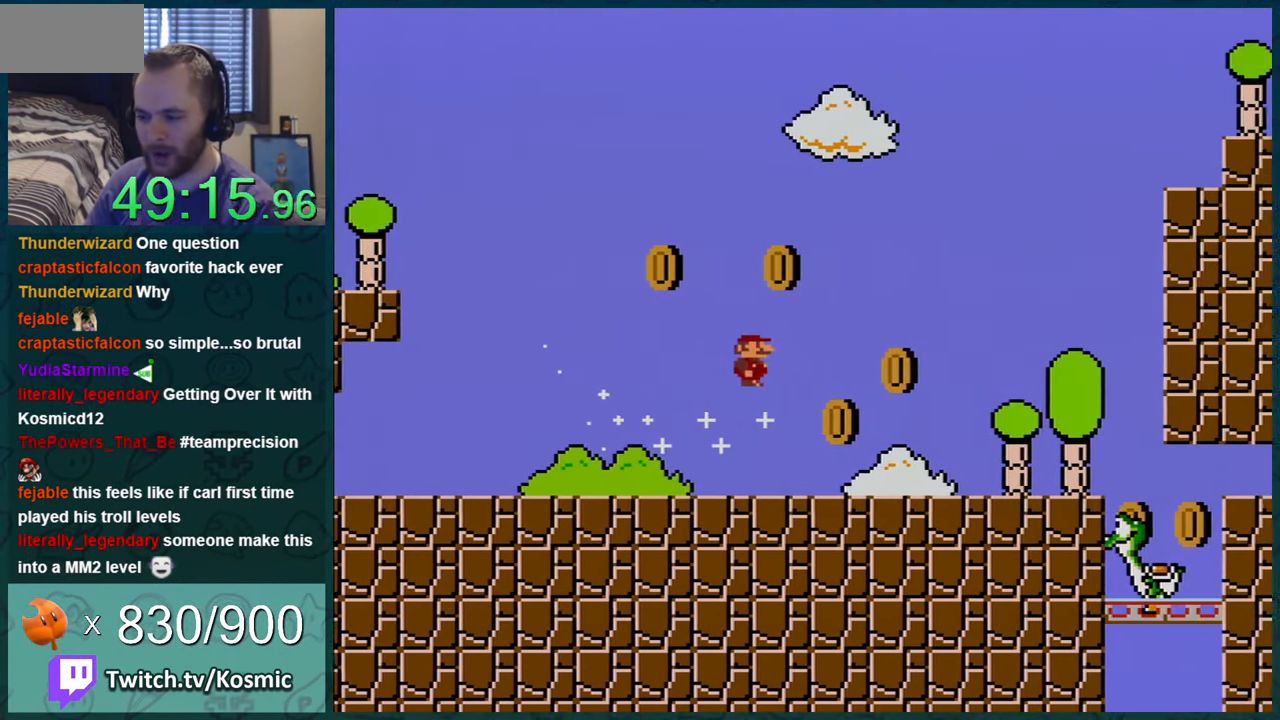
{"buttons": ["Y"], "events": [[67, "DPAD_LEFT", "down"], [234, "DPAD_LEFT", "up"]]}
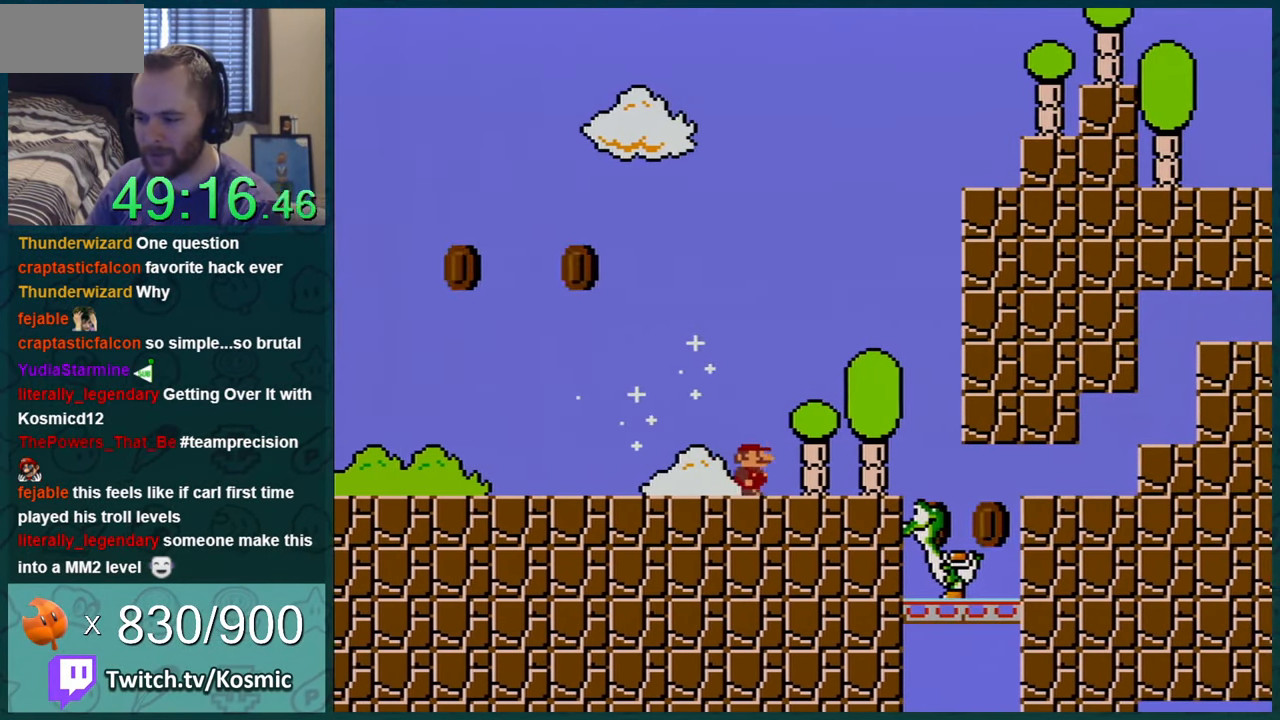
{"buttons": [], "events": [[66, "B", "down"], [183, "B", "up"], [217, "DPAD_RIGHT", "down"], [433, "DPAD_RIGHT", "up"], [500, "Y", "up"]]}
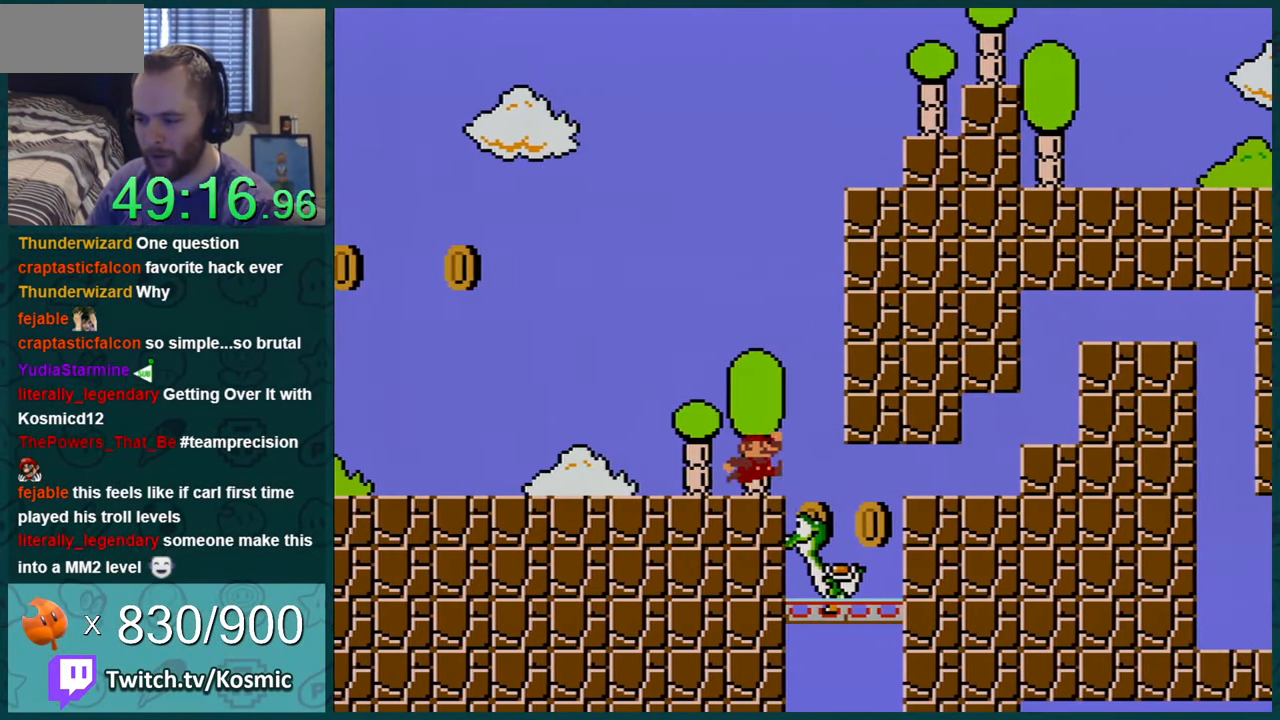
{"buttons": ["DPAD_RIGHT"], "events": [[384, "DPAD_RIGHT", "down"]]}
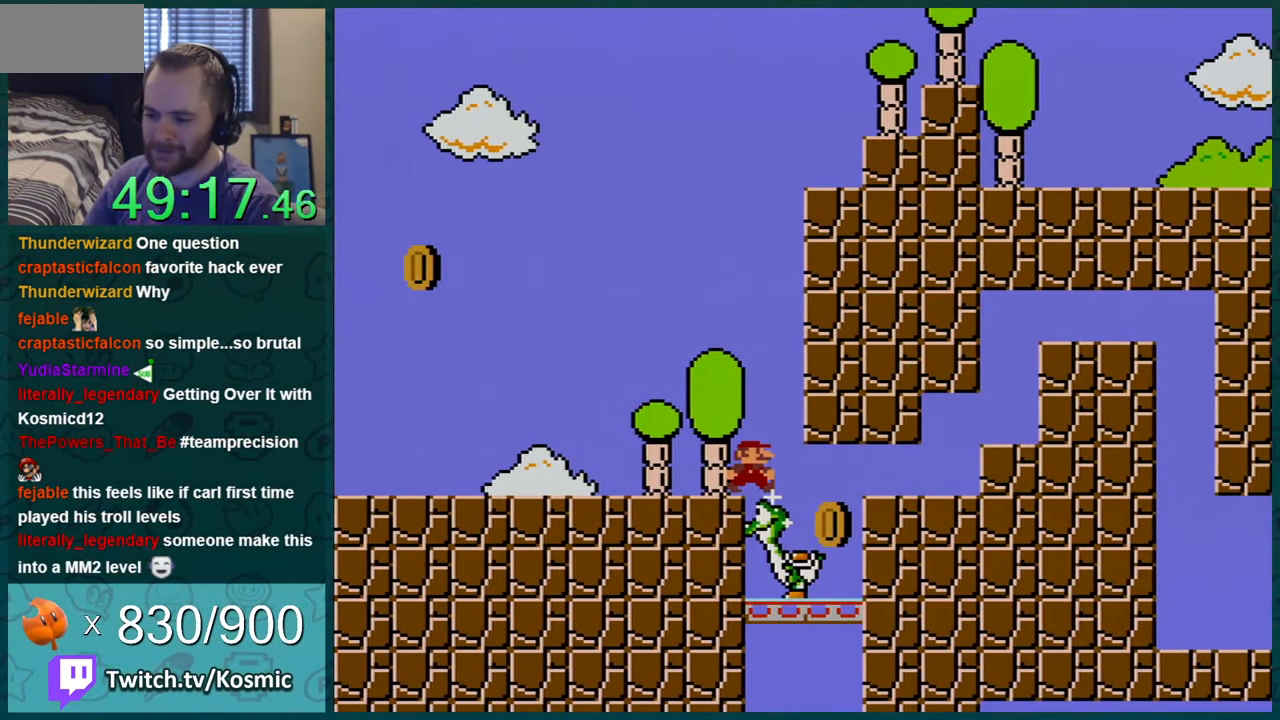
{"buttons": ["B", "DPAD_RIGHT"], "events": [[117, "DPAD_RIGHT", "up"], [217, "DPAD_RIGHT", "down"], [334, "B", "down"], [384, "B", "up"], [434, "B", "down"], [467, "B", "up"], [500, "B", "down"]]}
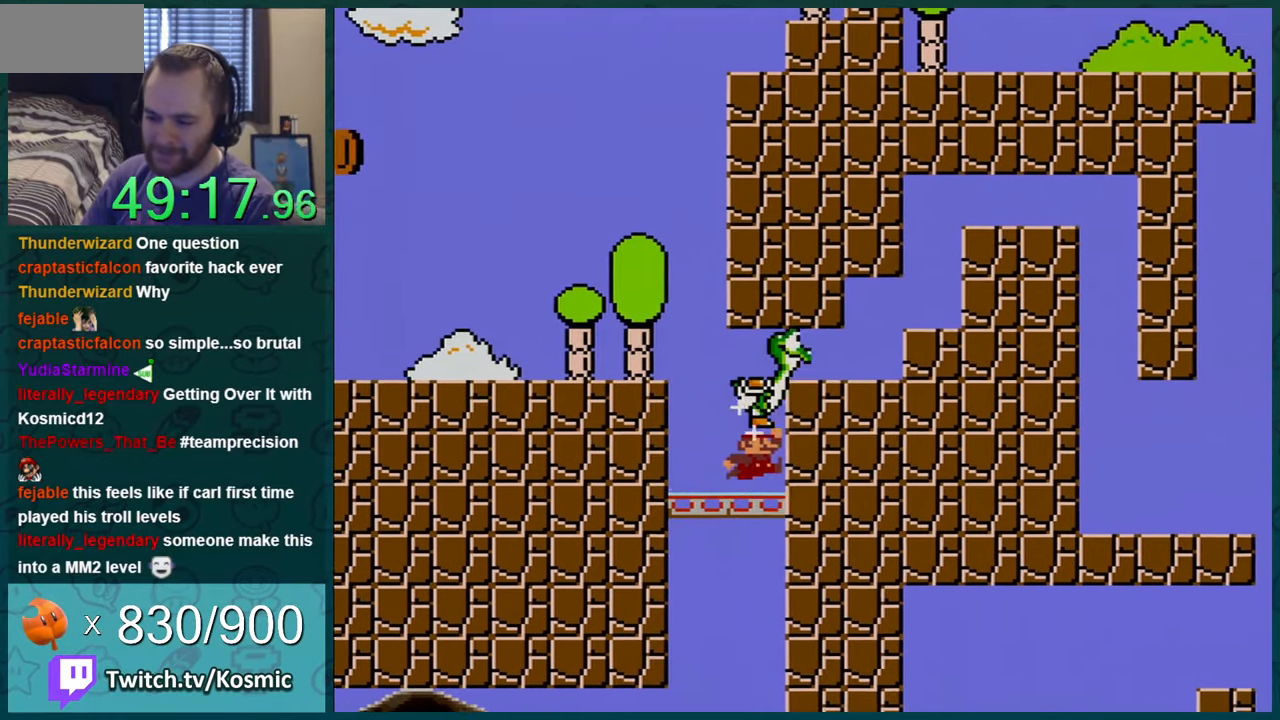
{"buttons": ["B", "DPAD_RIGHT"], "events": [[34, "B", "up"], [101, "B", "down"], [117, "B", "up"], [184, "B", "down"], [217, "B", "up"], [251, "B", "down"], [317, "B", "up"], [334, "B", "down"], [367, "B", "up"], [401, "B", "down"], [434, "B", "up"], [501, "B", "down"]]}
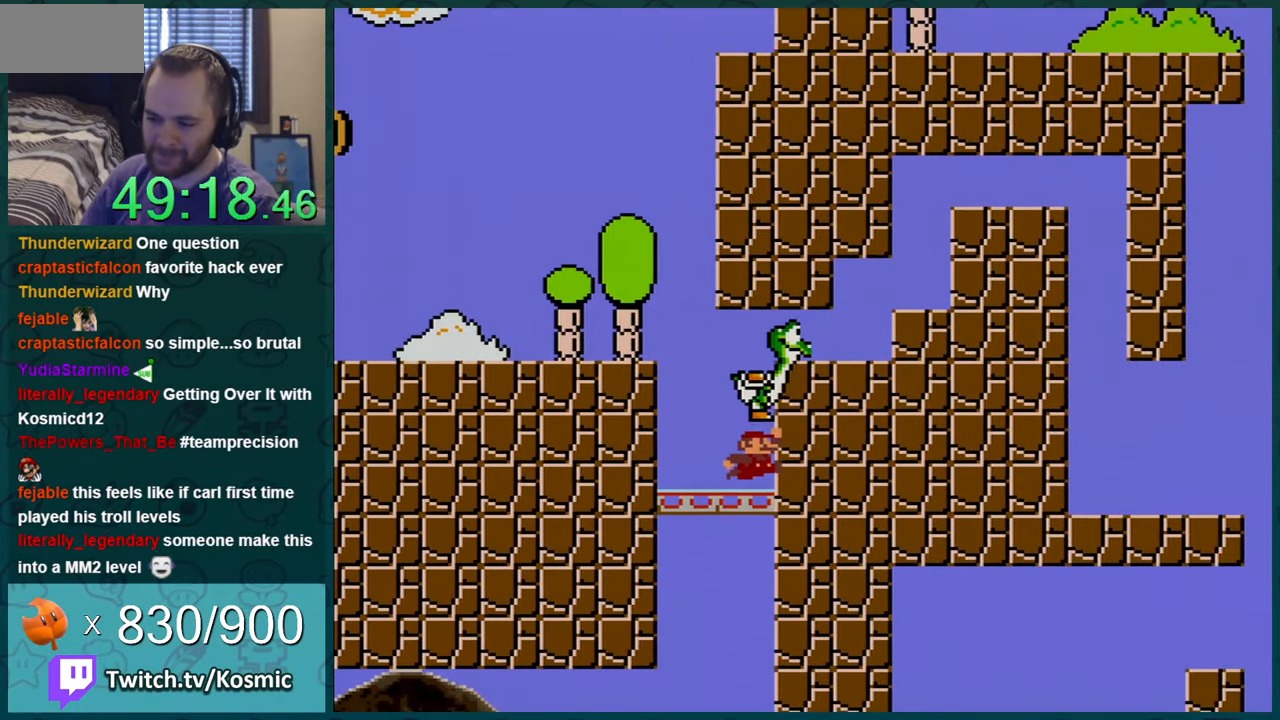
{"buttons": ["DPAD_RIGHT"], "events": [[33, "B", "up"], [133, "B", "down"], [183, "B", "up"], [217, "B", "down"], [250, "B", "up"], [317, "B", "down"], [350, "B", "up"], [367, "B", "down"], [400, "B", "up"], [467, "B", "down"], [500, "B", "up"]]}
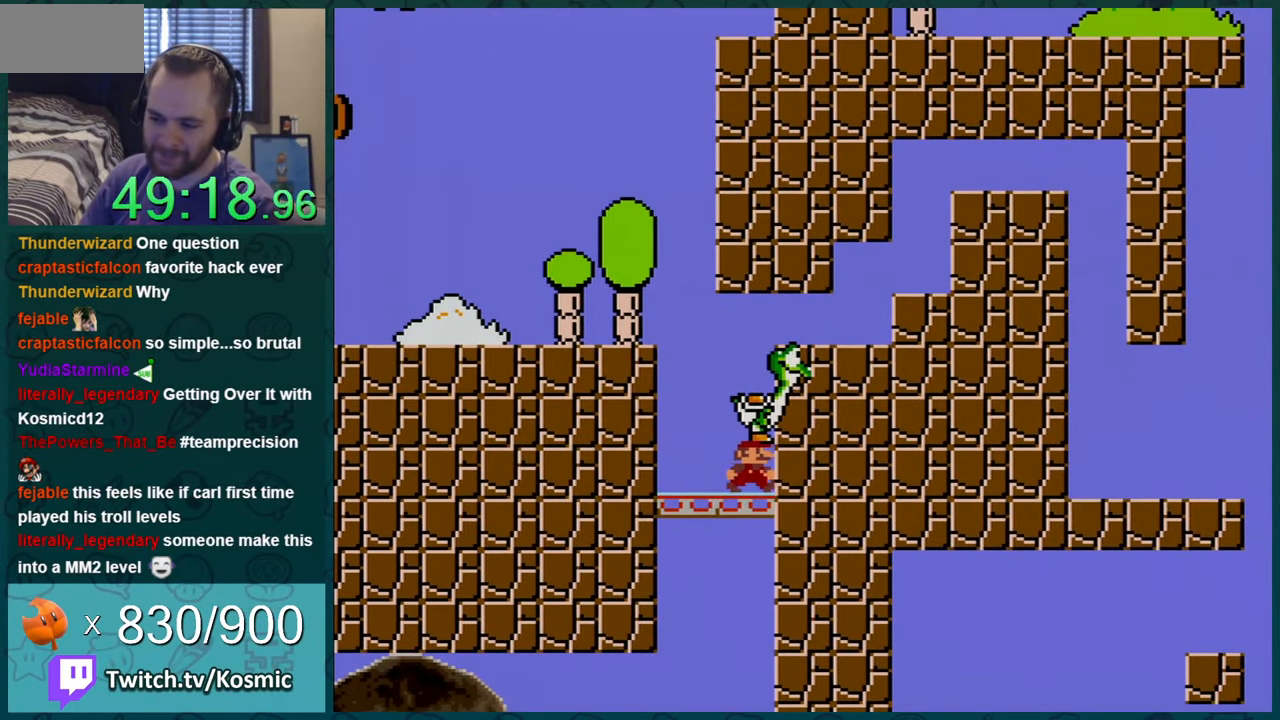
{"buttons": ["B", "Y", "DPAD_UP", "DPAD_RIGHT"], "events": [[34, "B", "down"], [67, "B", "up"], [317, "Y", "down"], [401, "B", "down"], [401, "DPAD_UP", "down"]]}
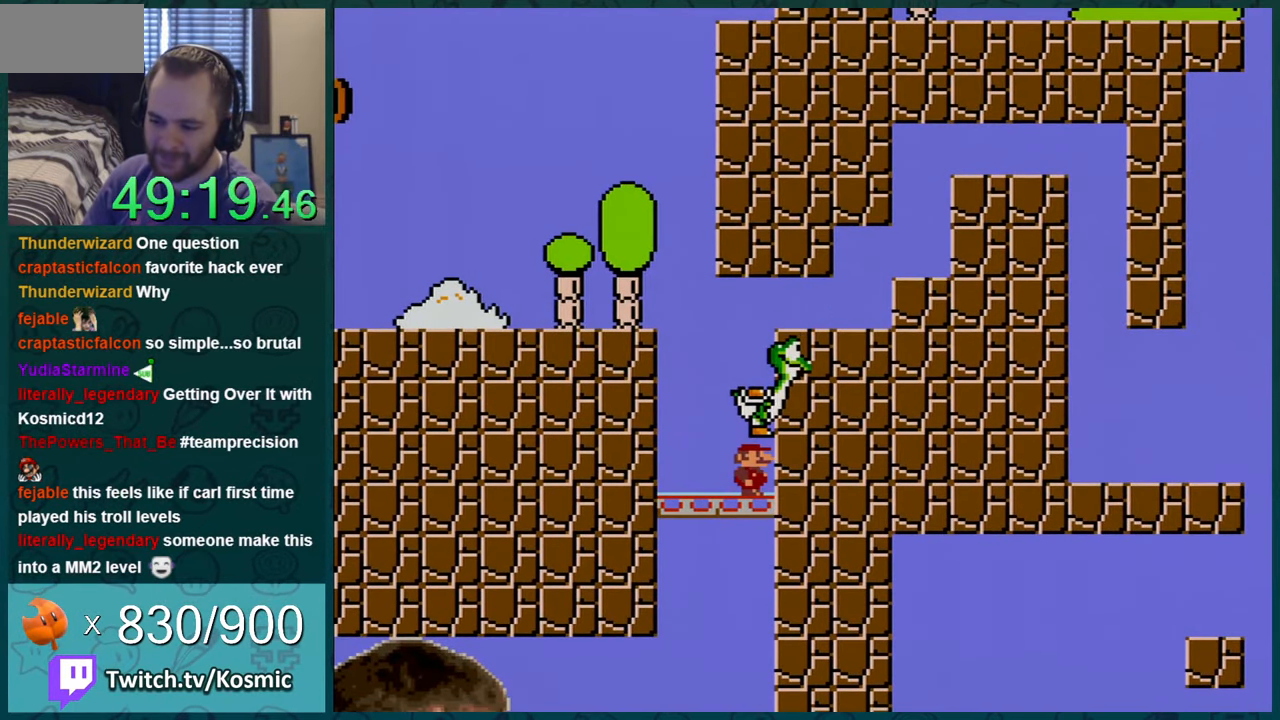
{"buttons": ["B", "Y", "DPAD_RIGHT"], "events": [[17, "B", "up"], [17, "DPAD_UP", "up"], [183, "B", "down"], [334, "B", "up"], [467, "B", "down"]]}
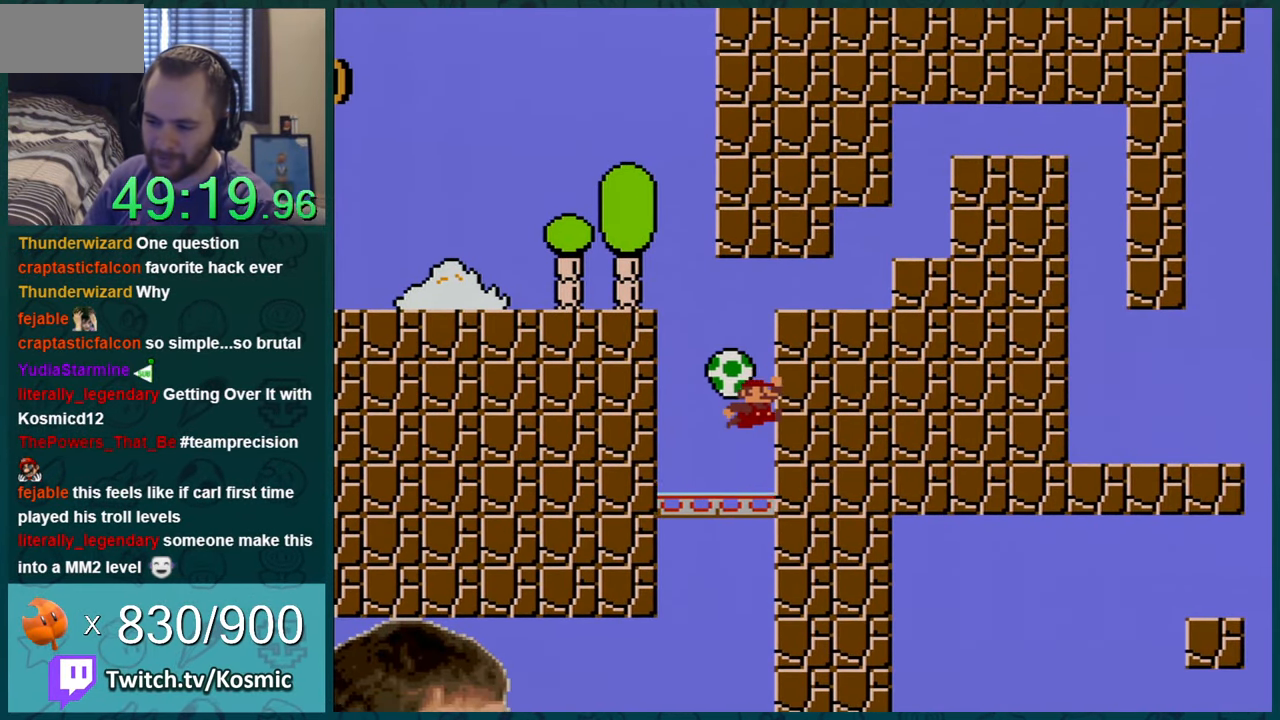
{"buttons": ["Y", "DPAD_RIGHT"], "events": [[84, "B", "up"]]}
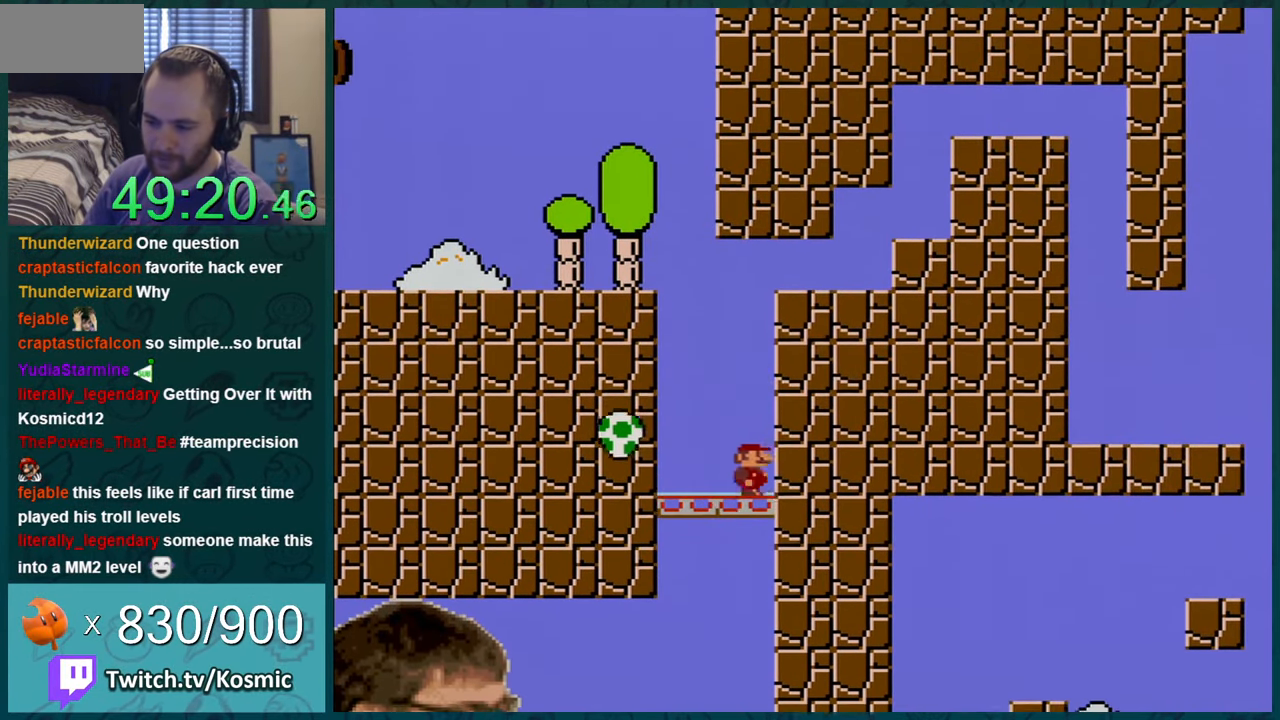
{"buttons": ["B", "Y", "DPAD_RIGHT"], "events": [[100, "B", "down"]]}
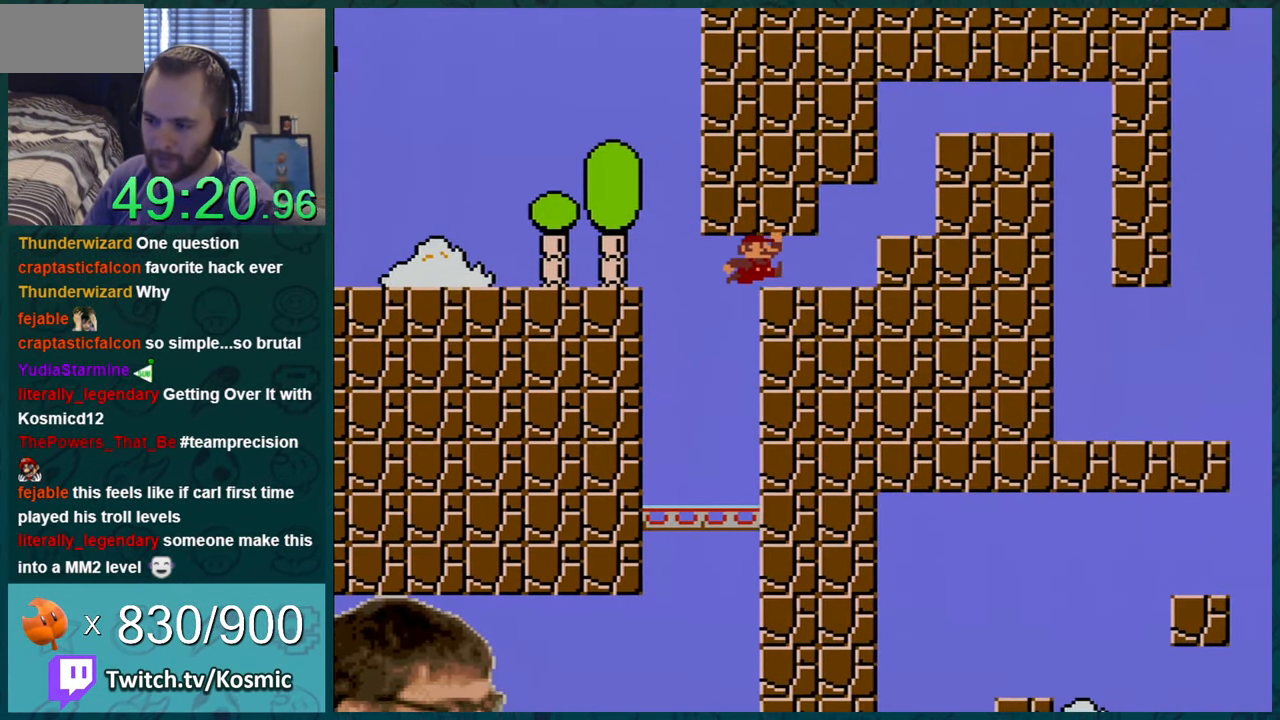
{"buttons": ["Y", "DPAD_RIGHT"], "events": [[184, "B", "up"], [317, "B", "down"], [367, "B", "up"]]}
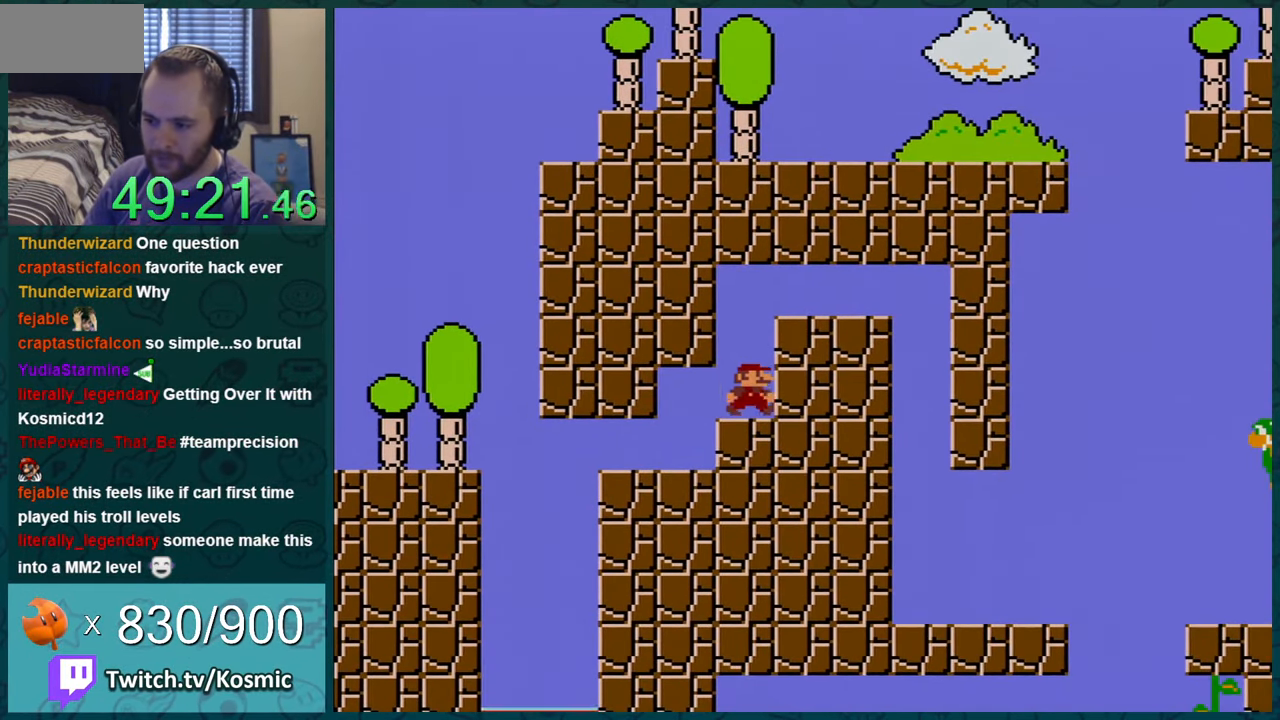
{"buttons": ["Y", "DPAD_RIGHT"], "events": [[150, "B", "down"], [367, "B", "up"]]}
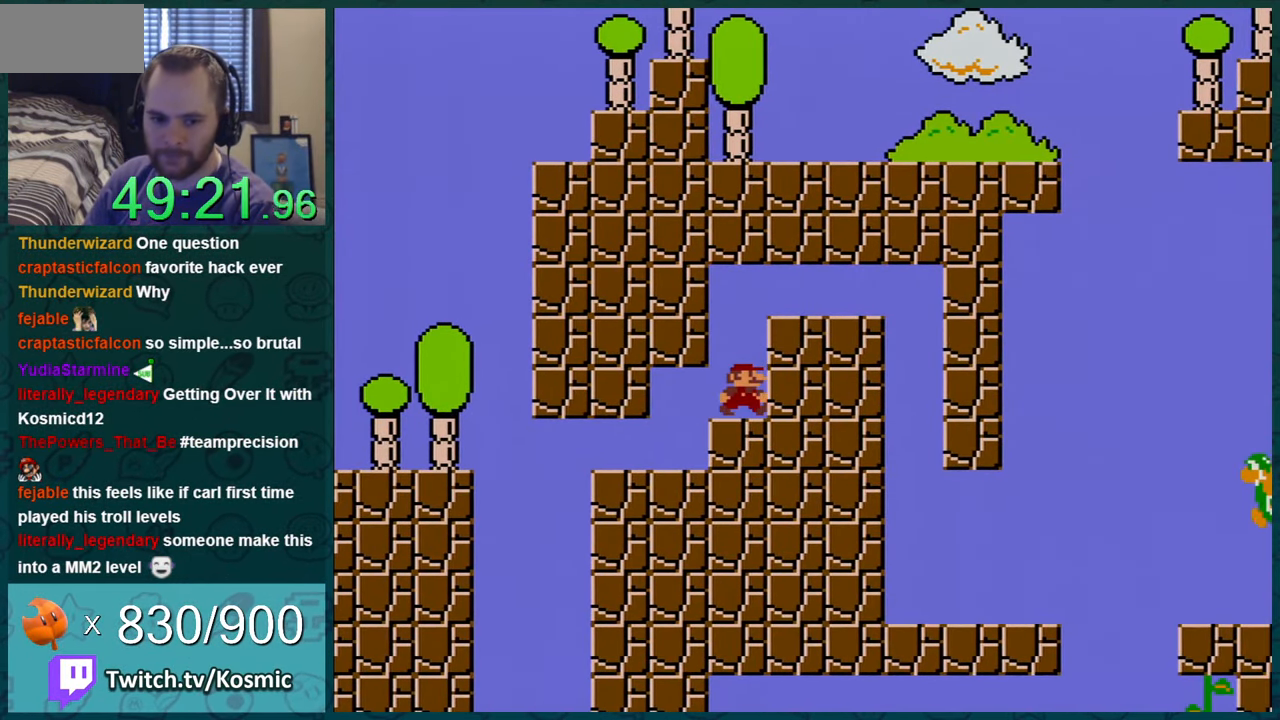
{"buttons": ["Y", "DPAD_RIGHT"], "events": [[250, "B", "down"], [350, "B", "up"]]}
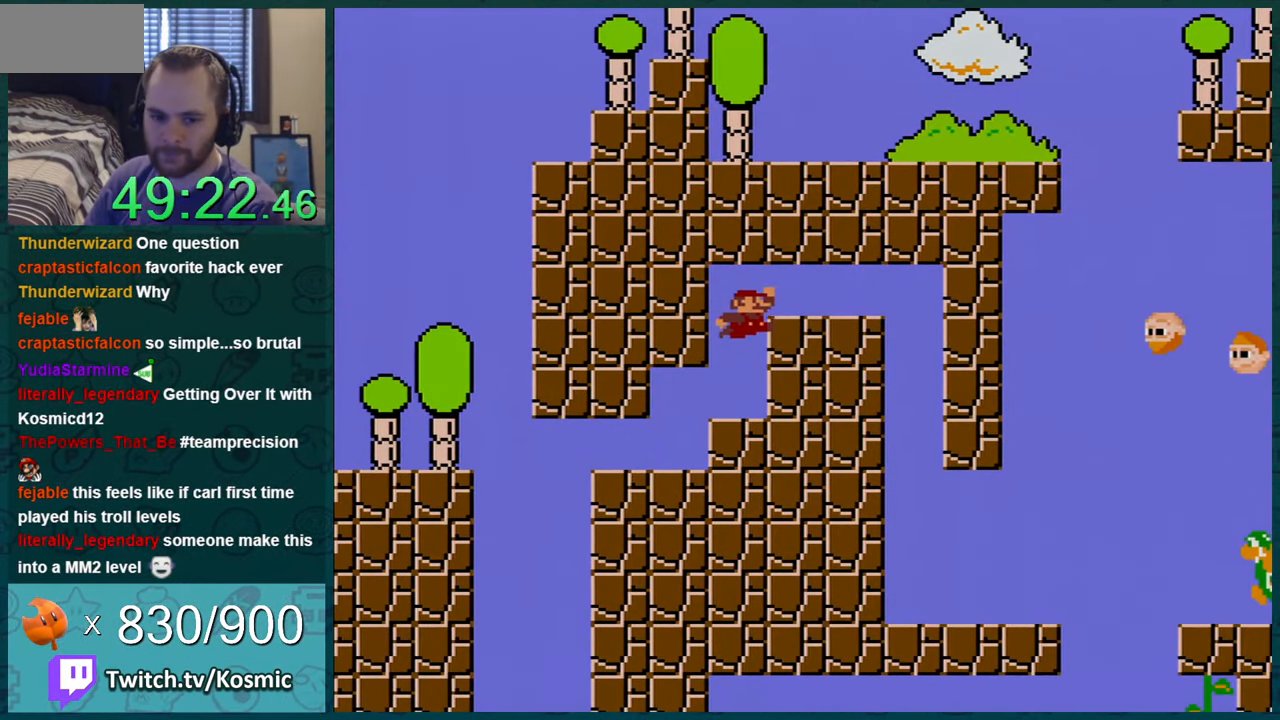
{"buttons": ["Y", "DPAD_RIGHT"], "events": [[250, "B", "down"], [367, "B", "up"]]}
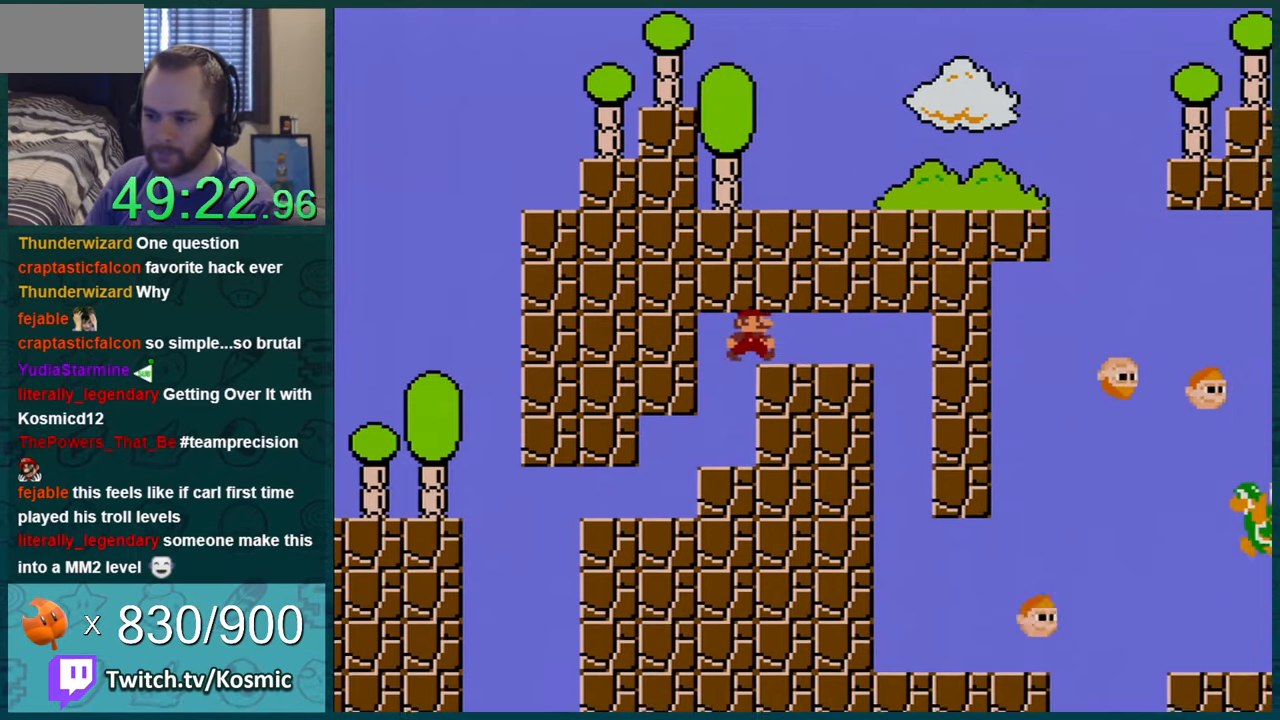
{"buttons": ["Y", "DPAD_LEFT"], "events": [[400, "DPAD_RIGHT", "up"], [434, "DPAD_UP", "down"], [467, "DPAD_LEFT", "down"], [467, "DPAD_UP", "up"]]}
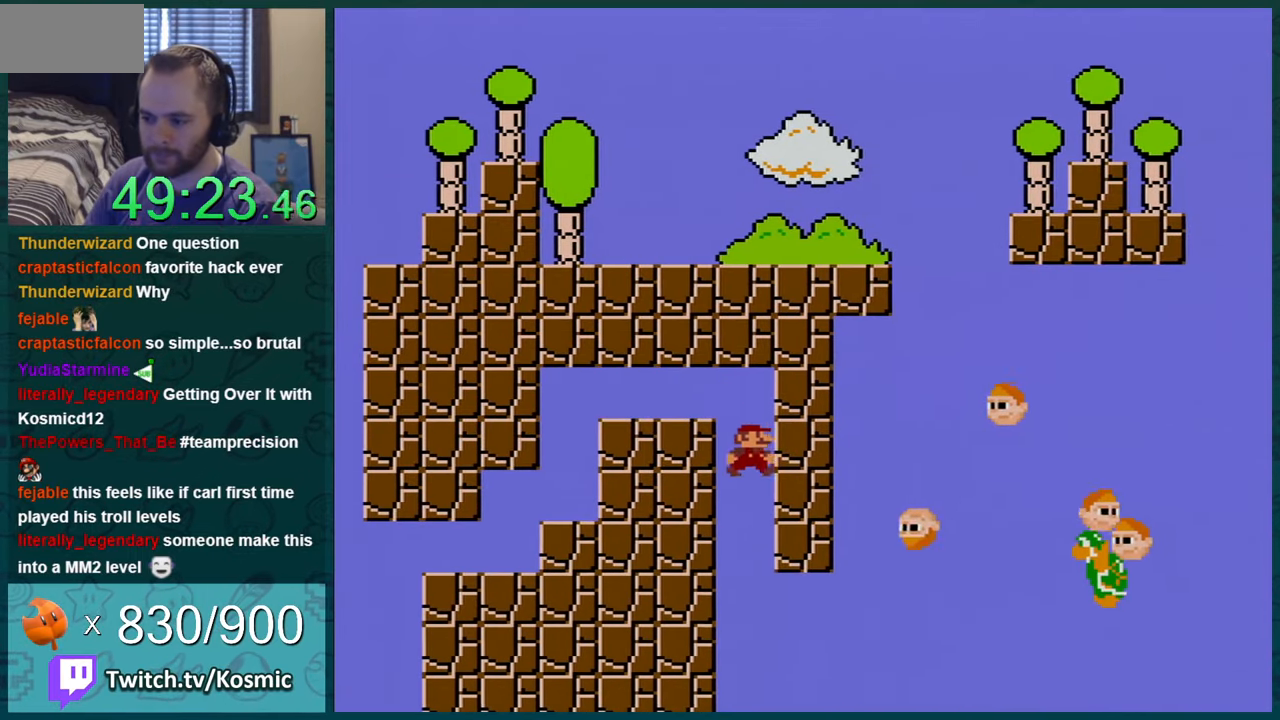
{"buttons": ["Y"], "events": [[67, "DPAD_LEFT", "up"], [217, "DPAD_RIGHT", "down"], [401, "DPAD_RIGHT", "up"]]}
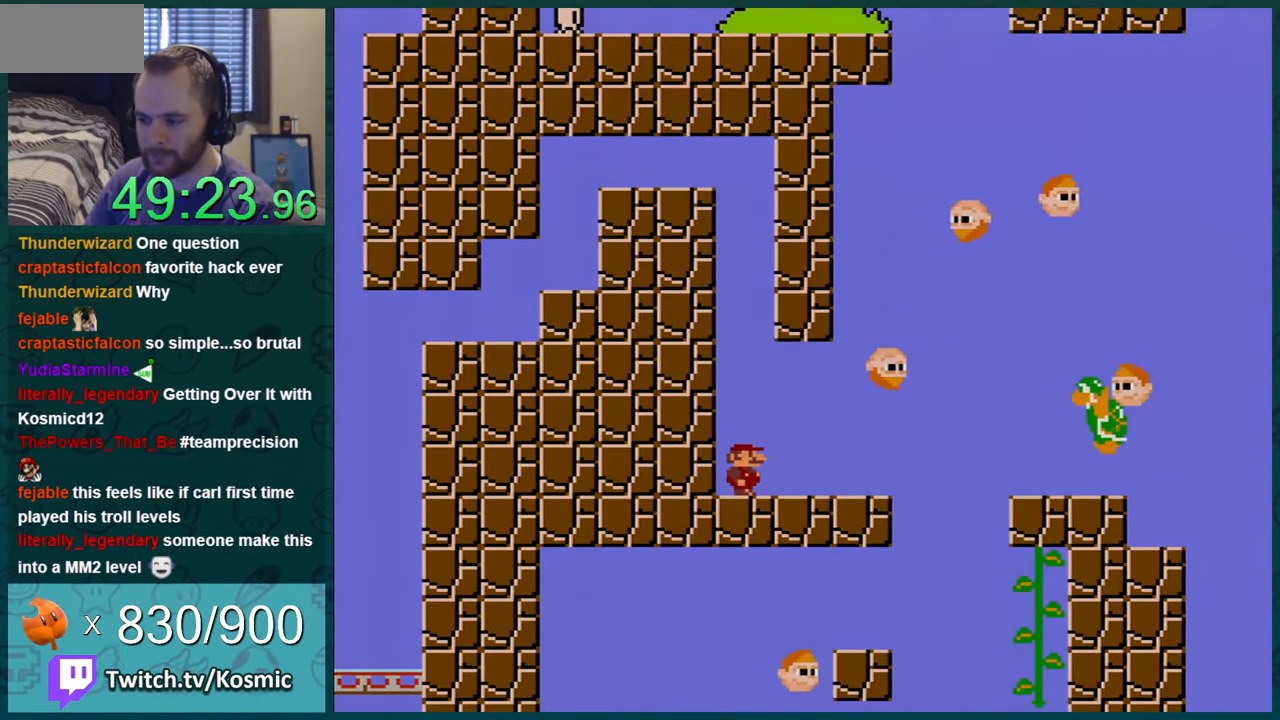
{"buttons": ["Y", "DPAD_RIGHT"], "events": [[33, "DPAD_RIGHT", "down"], [217, "DPAD_RIGHT", "up"], [400, "DPAD_RIGHT", "down"]]}
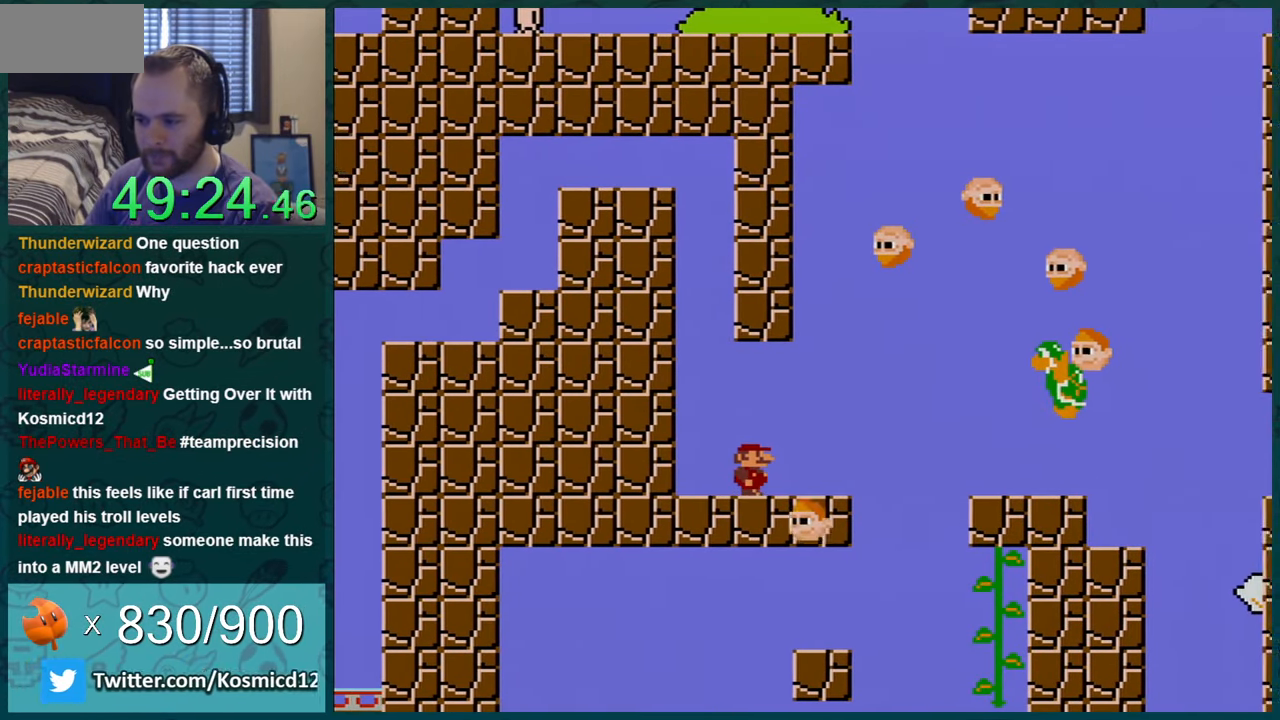
{"buttons": ["Y", "DPAD_RIGHT"], "events": []}
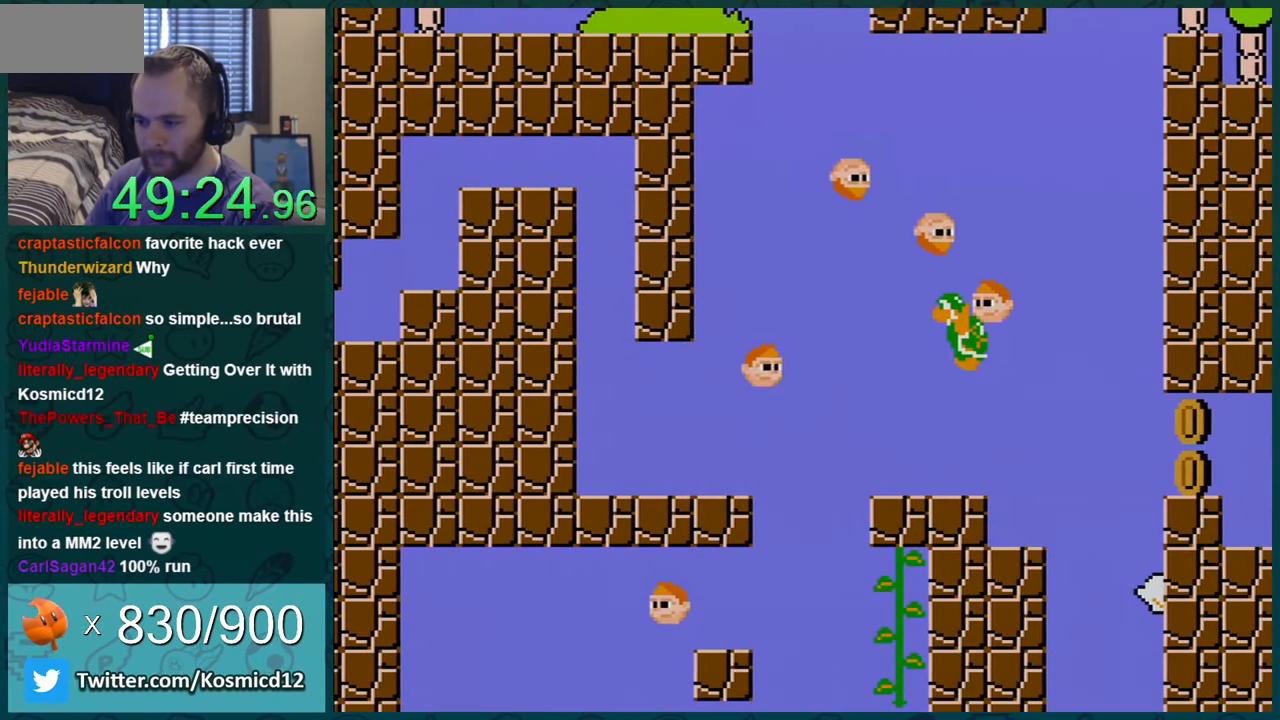
{"buttons": ["Y", "DPAD_RIGHT"], "events": []}
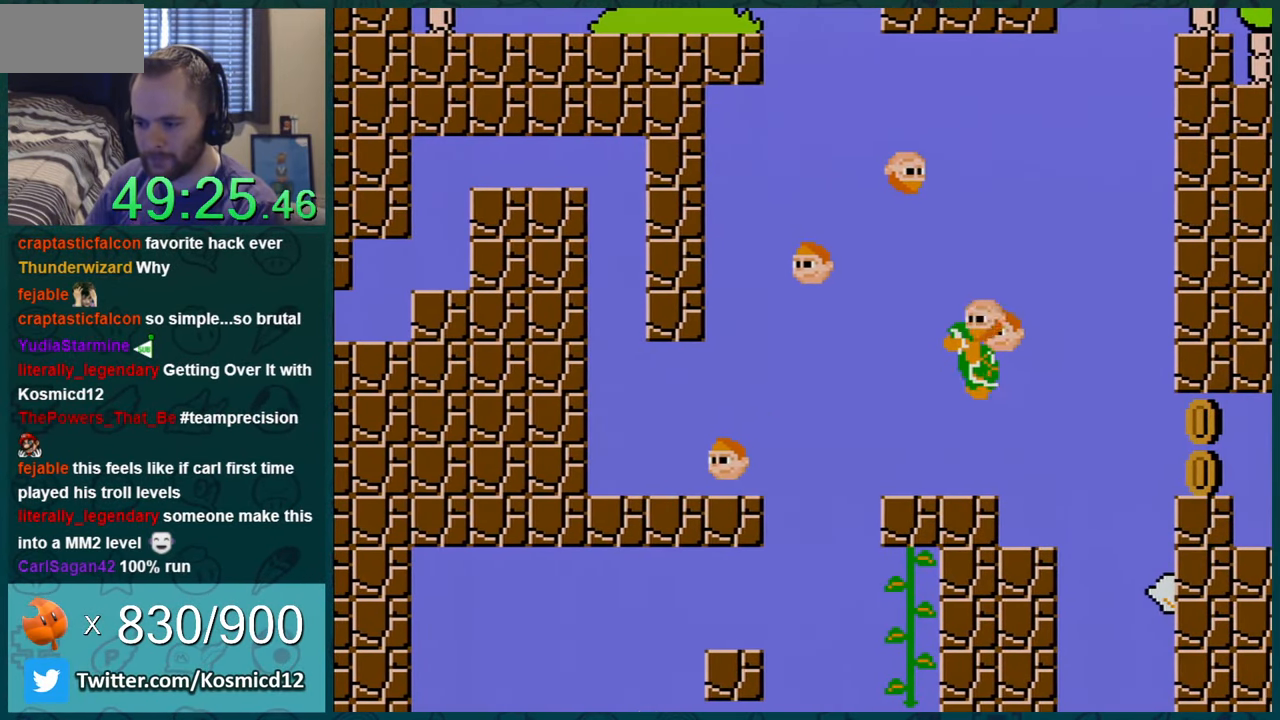
{"buttons": ["Y", "DPAD_RIGHT"], "events": []}
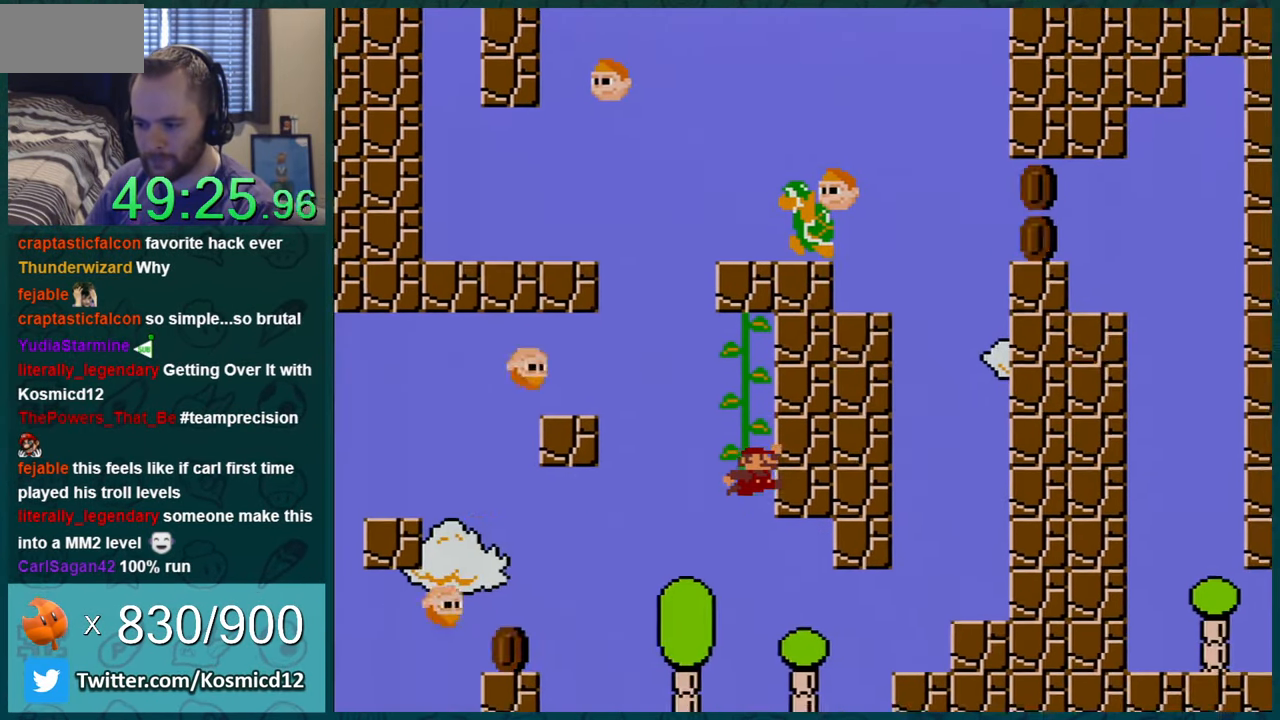
{"buttons": ["Y", "DPAD_LEFT"], "events": [[184, "DPAD_RIGHT", "up"], [400, "DPAD_LEFT", "down"]]}
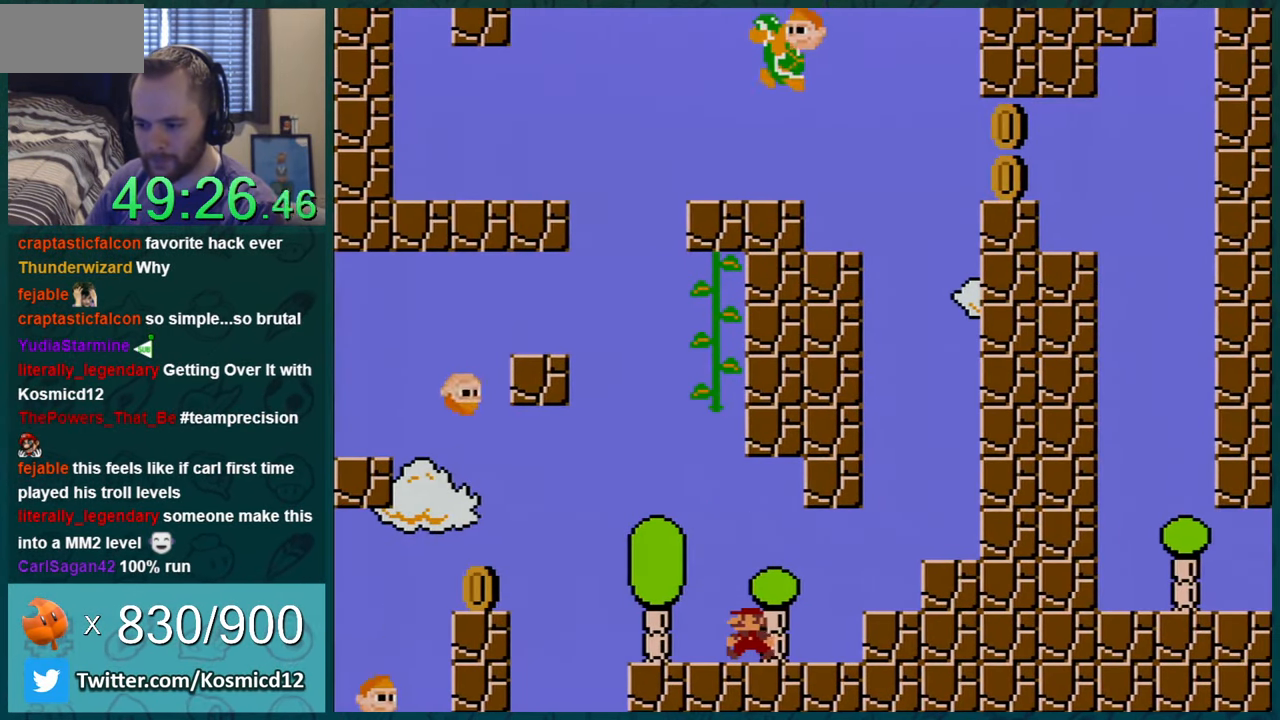
{"buttons": ["Y"], "events": [[117, "DPAD_LEFT", "up"], [301, "DPAD_LEFT", "down"], [401, "DPAD_LEFT", "up"]]}
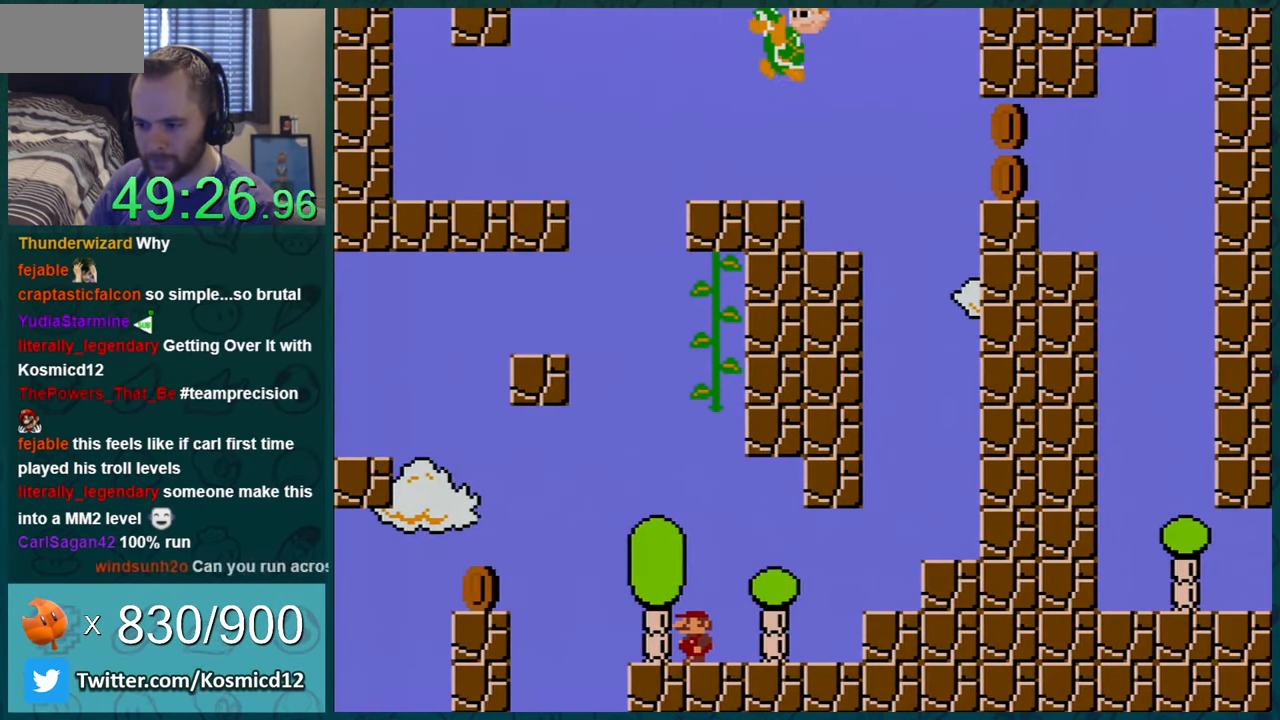
{"buttons": ["Y"], "events": []}
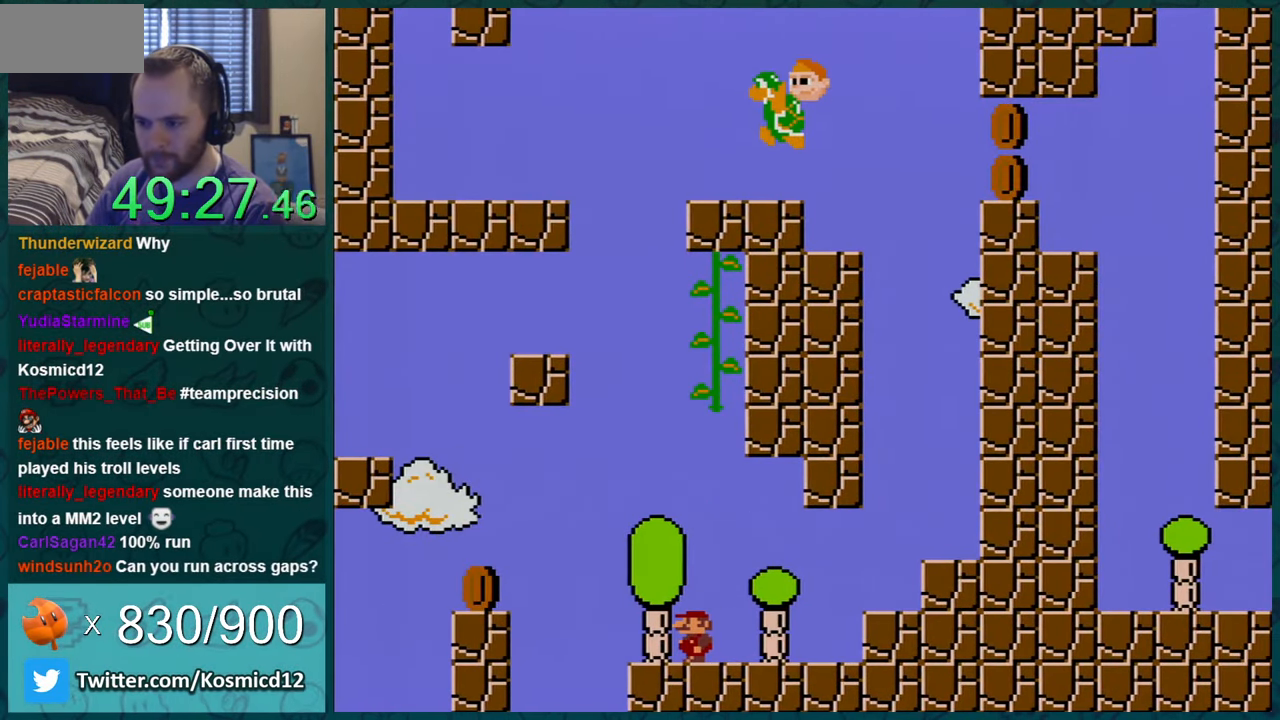
{"buttons": ["Y"], "events": []}
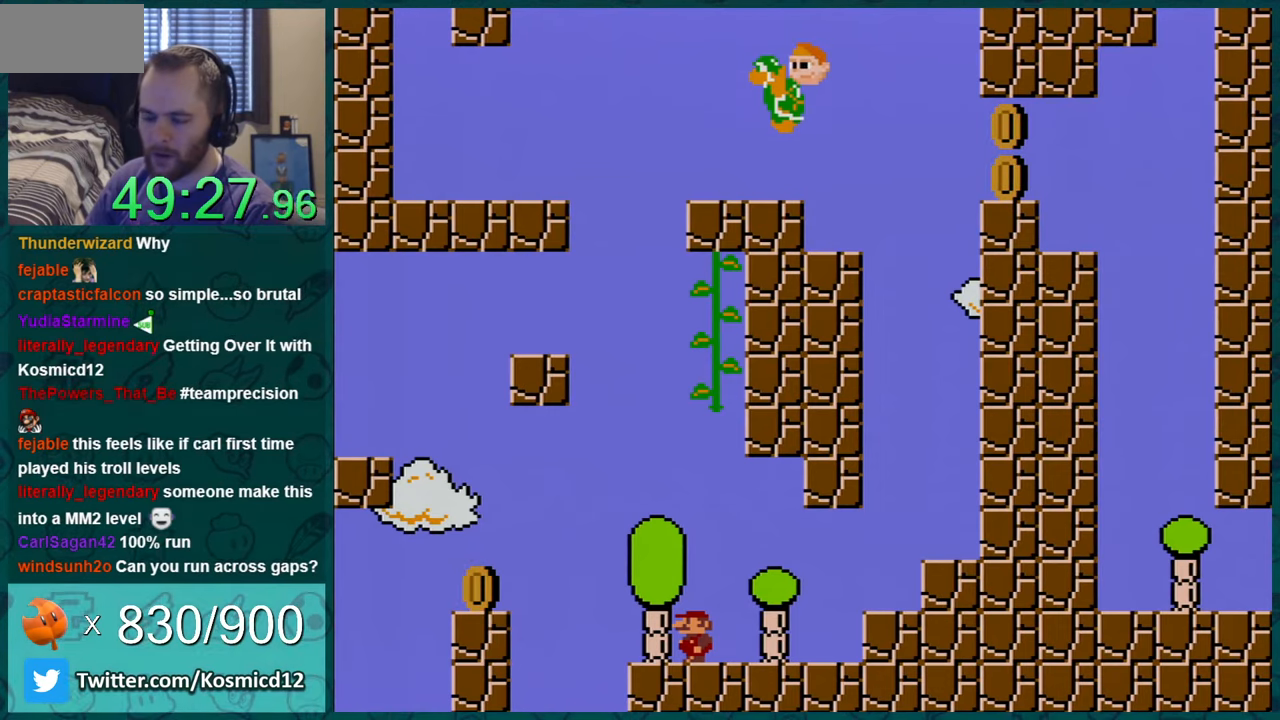
{"buttons": ["Y"], "events": []}
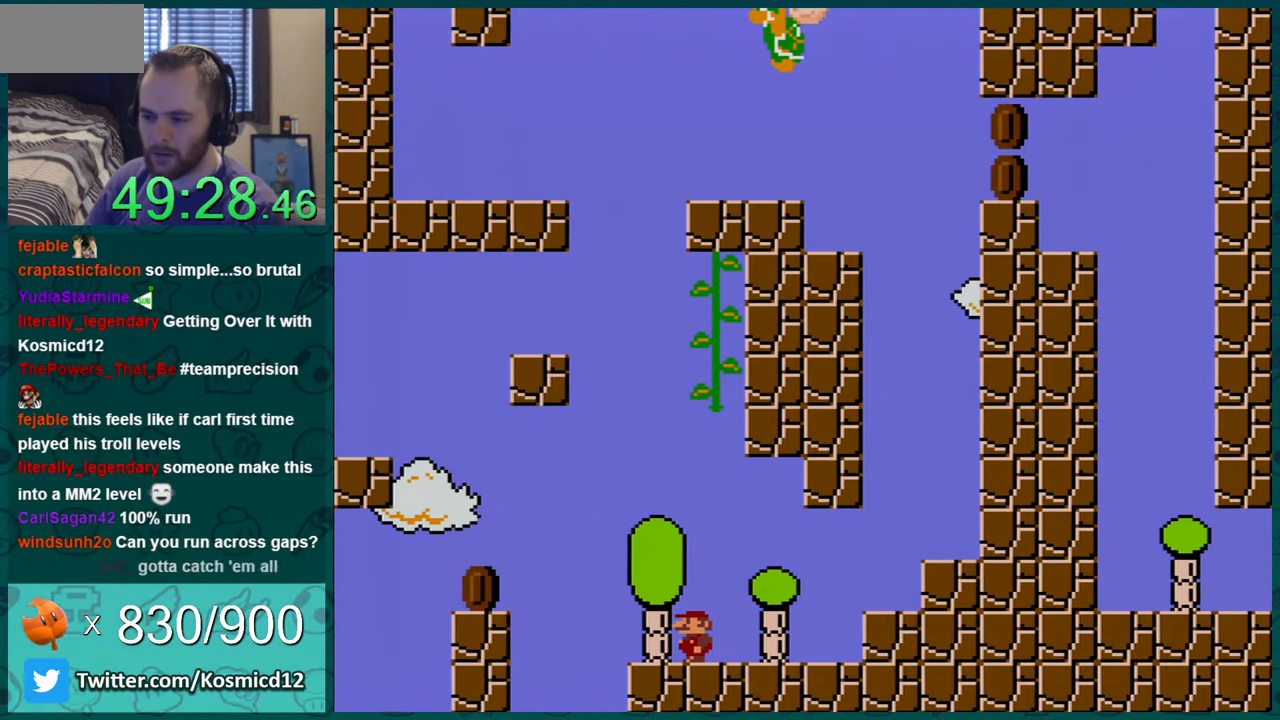
{"buttons": ["Y"], "events": []}
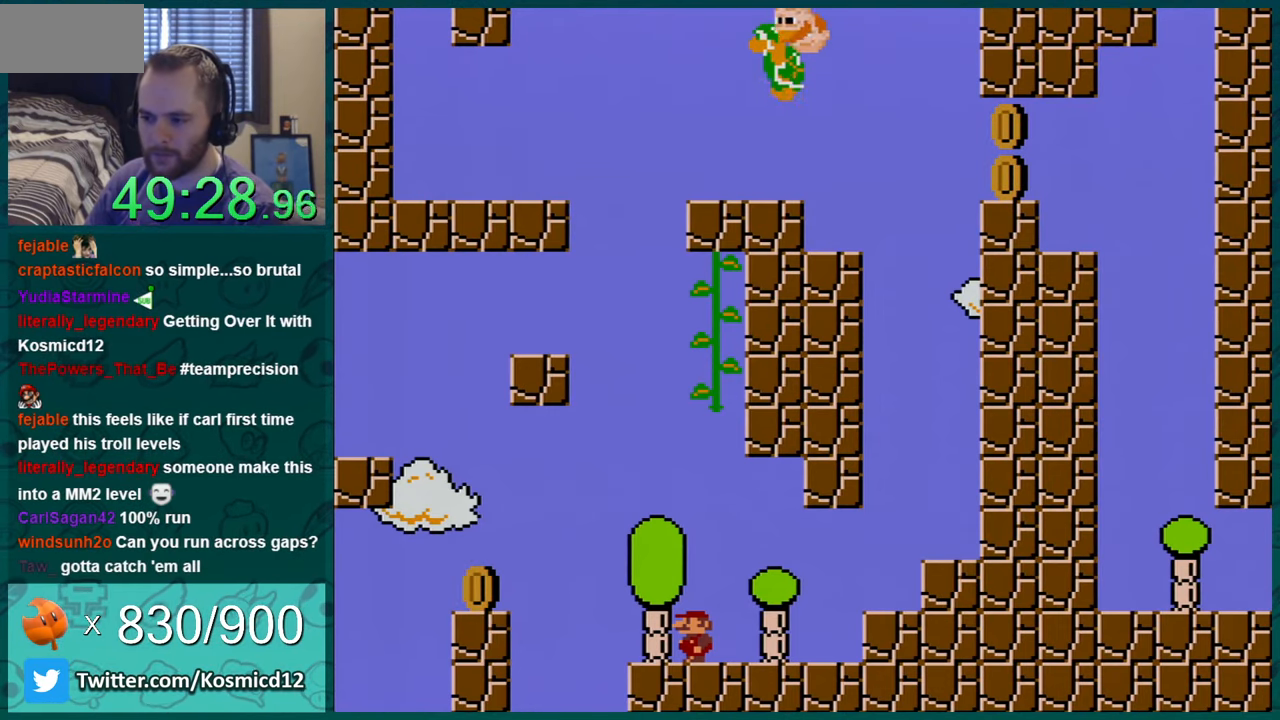
{"buttons": ["Y"], "events": []}